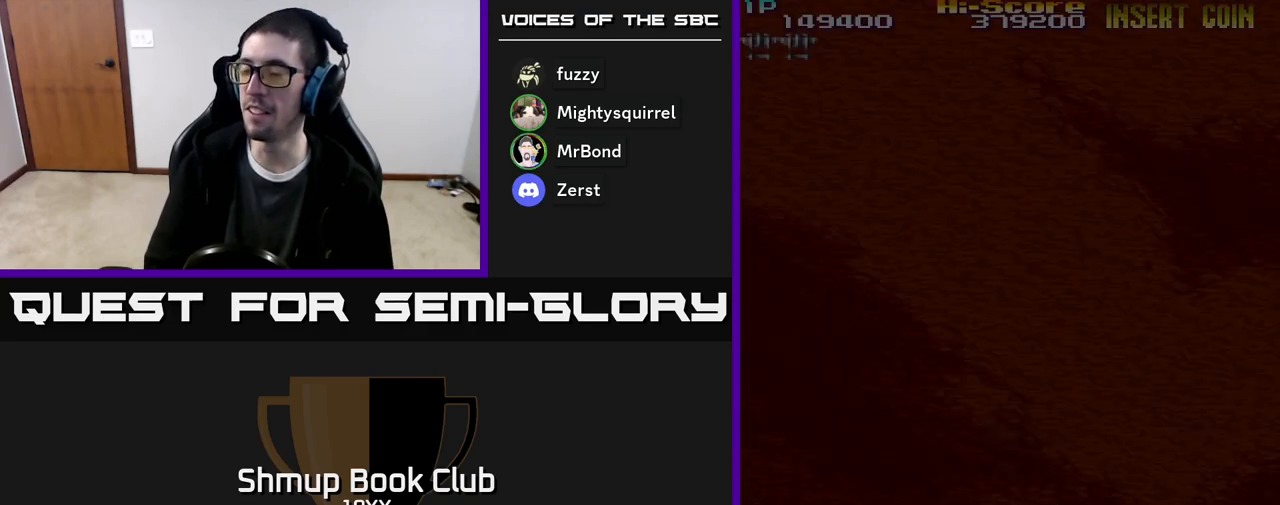
Gameplay with a controller (Xbox layout); each line is a JSON object with the inputs held at the frame after it. "events" lists button and stick changes between this image and that frame as [ms after this image, input, new state], when the widget could be followed in between. Not read: left_stick right_stick.
{"buttons": [], "events": []}
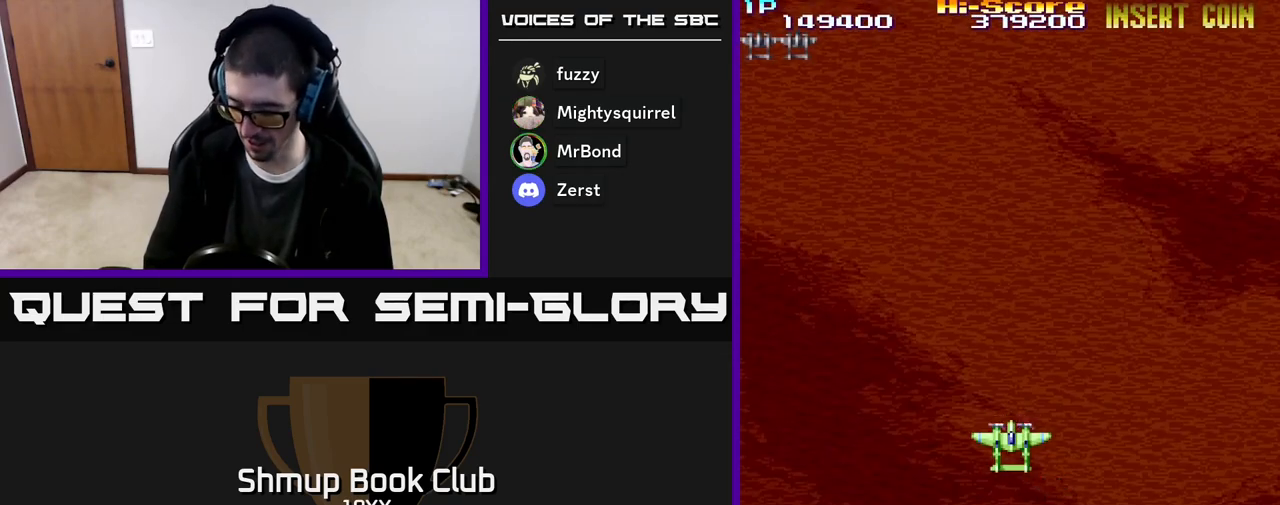
{"buttons": [], "events": []}
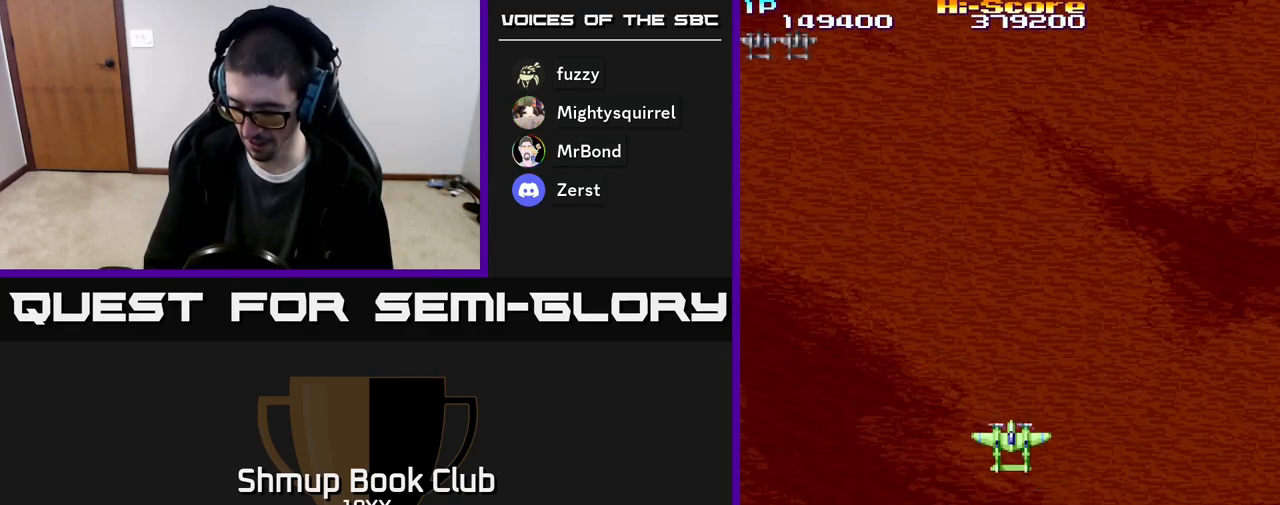
{"buttons": [], "events": []}
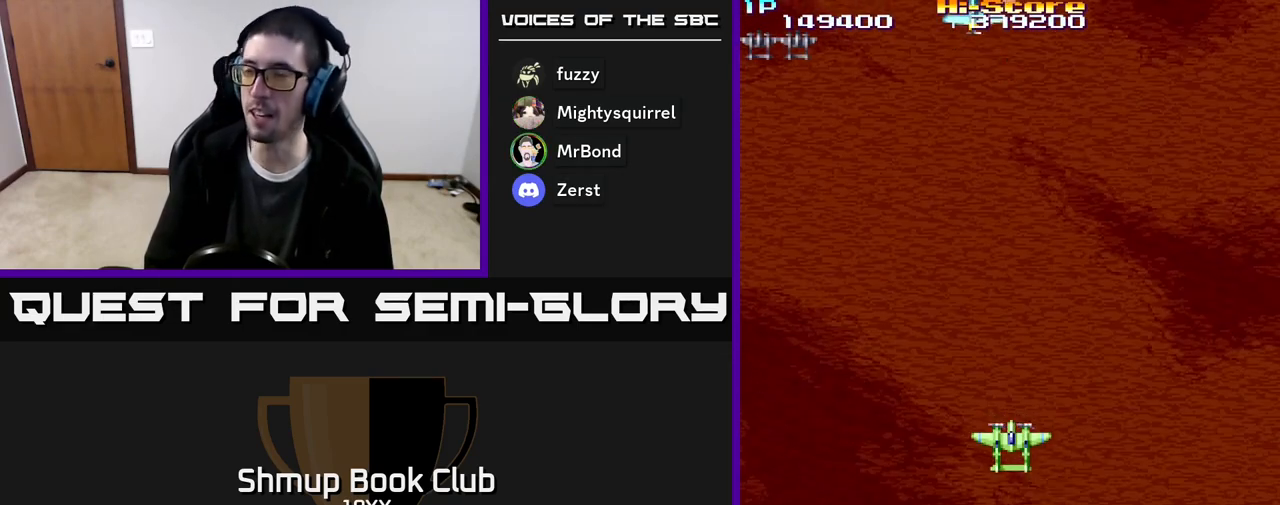
{"buttons": ["R2", "DPAD_LEFT"], "events": [[117, "DPAD_RIGHT", "down"], [183, "A", "down"], [200, "DPAD_RIGHT", "up"], [317, "DPAD_LEFT", "down"], [417, "A", "up"], [433, "R2", "down"]]}
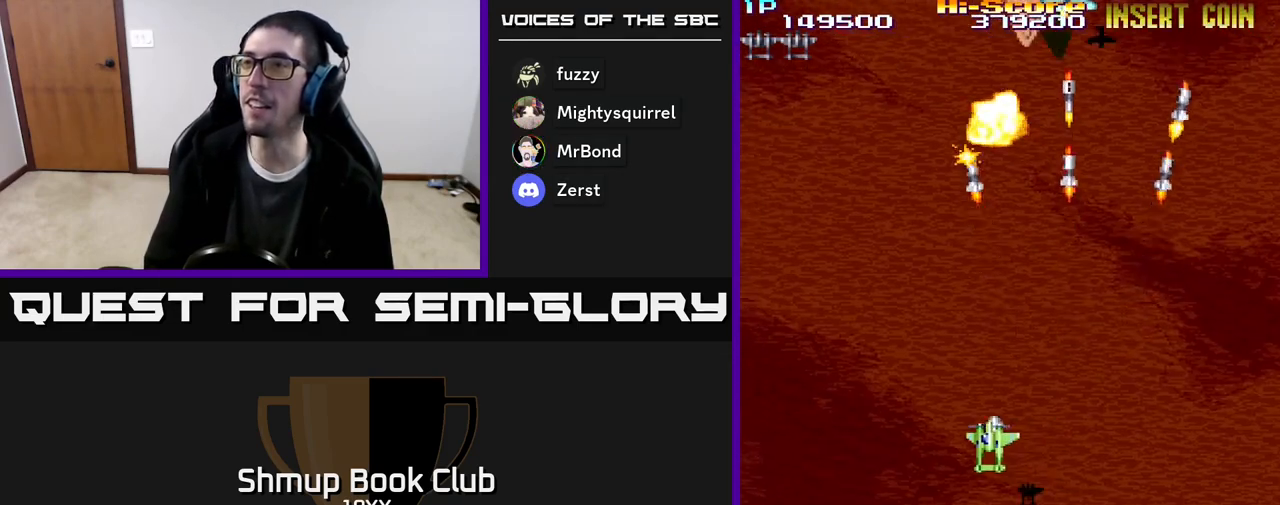
{"buttons": ["R2", "DPAD_DOWN"]}
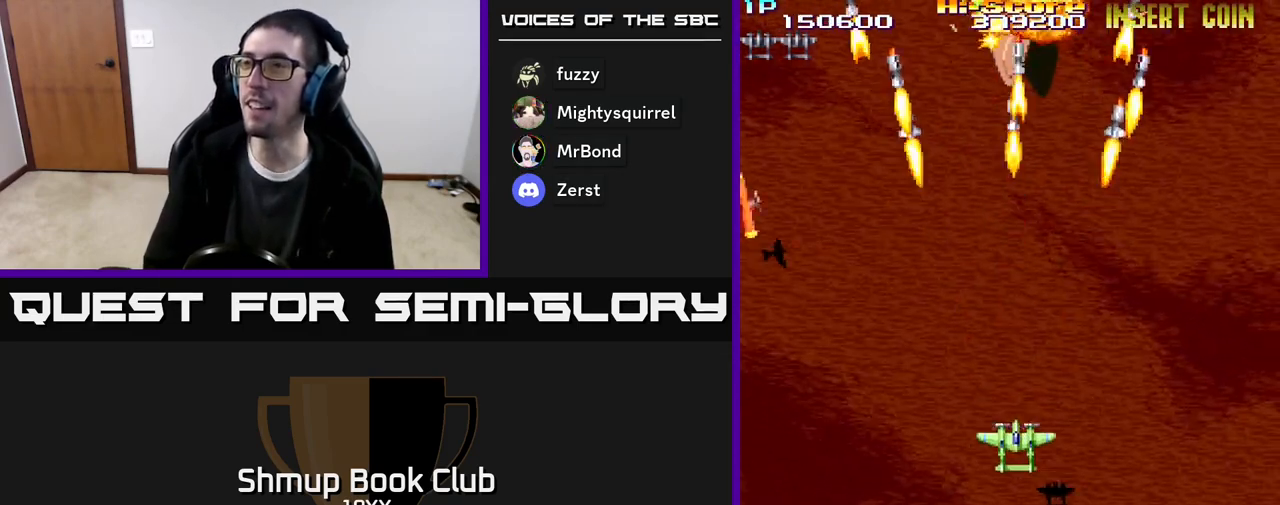
{"buttons": ["R2", "DPAD_UP", "DPAD_LEFT"], "events": [[367, "DPAD_DOWN", "up"], [383, "DPAD_LEFT", "down"], [433, "DPAD_UP", "down"]]}
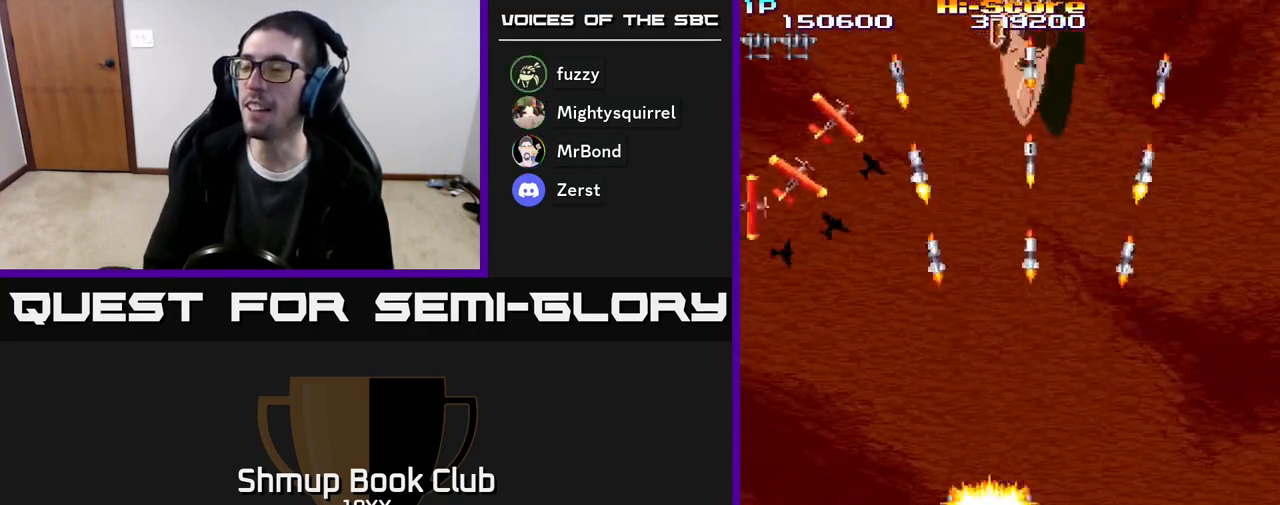
{"buttons": ["R2", "DPAD_UP"], "events": [[250, "DPAD_LEFT", "up"]]}
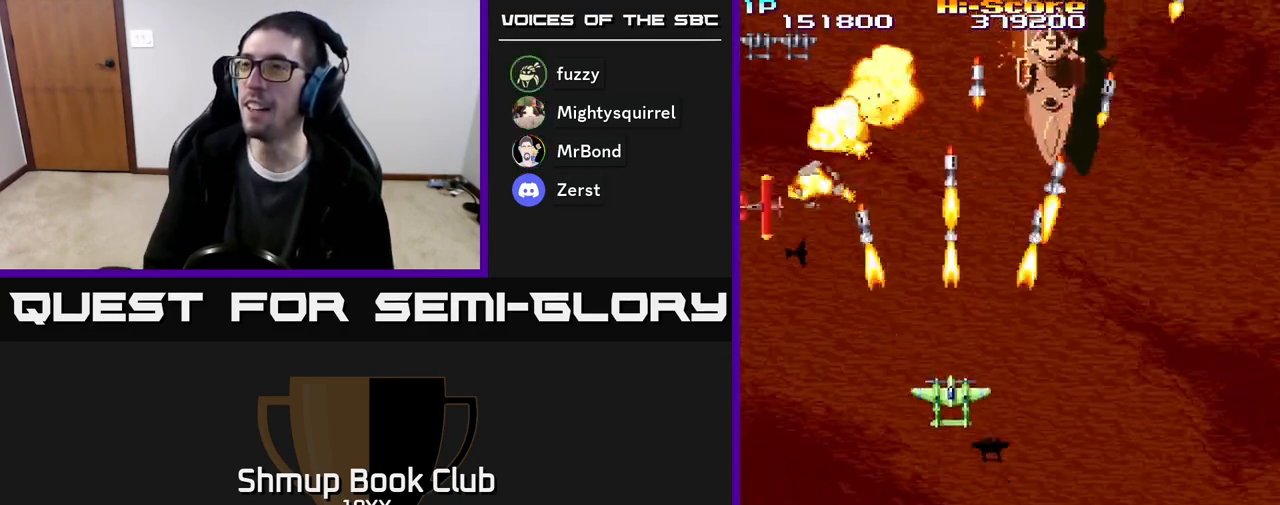
{"buttons": ["R2", "DPAD_UP", "DPAD_RIGHT"], "events": [[17, "DPAD_RIGHT", "down"]]}
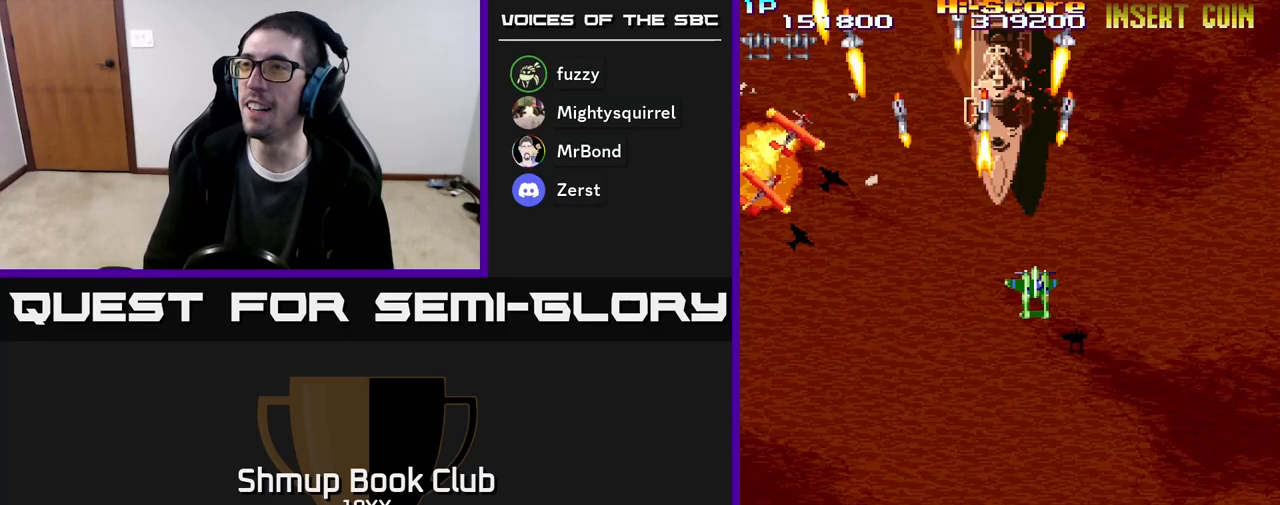
{"buttons": ["R2"], "events": [[17, "DPAD_RIGHT", "up"], [500, "DPAD_UP", "up"]]}
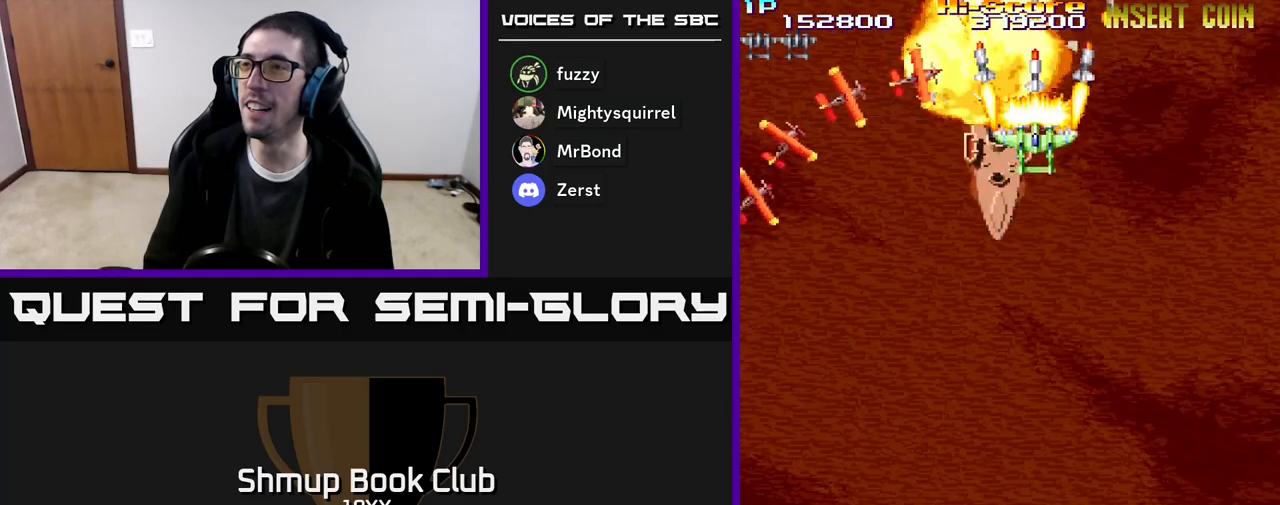
{"buttons": ["R2", "DPAD_DOWN"], "events": [[50, "DPAD_DOWN", "down"]]}
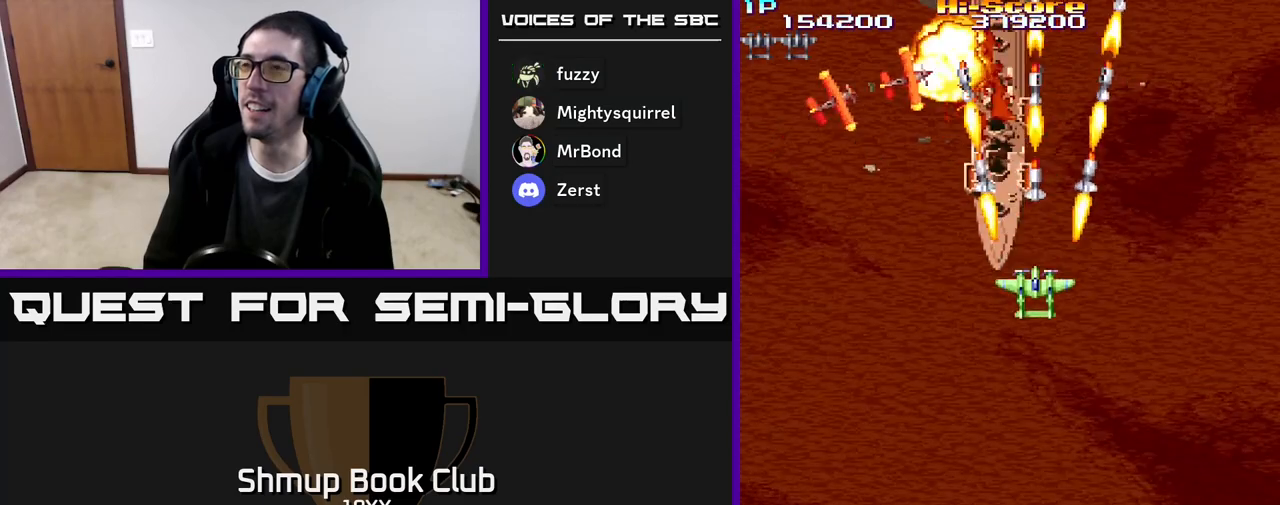
{"buttons": ["R2", "DPAD_DOWN"], "events": []}
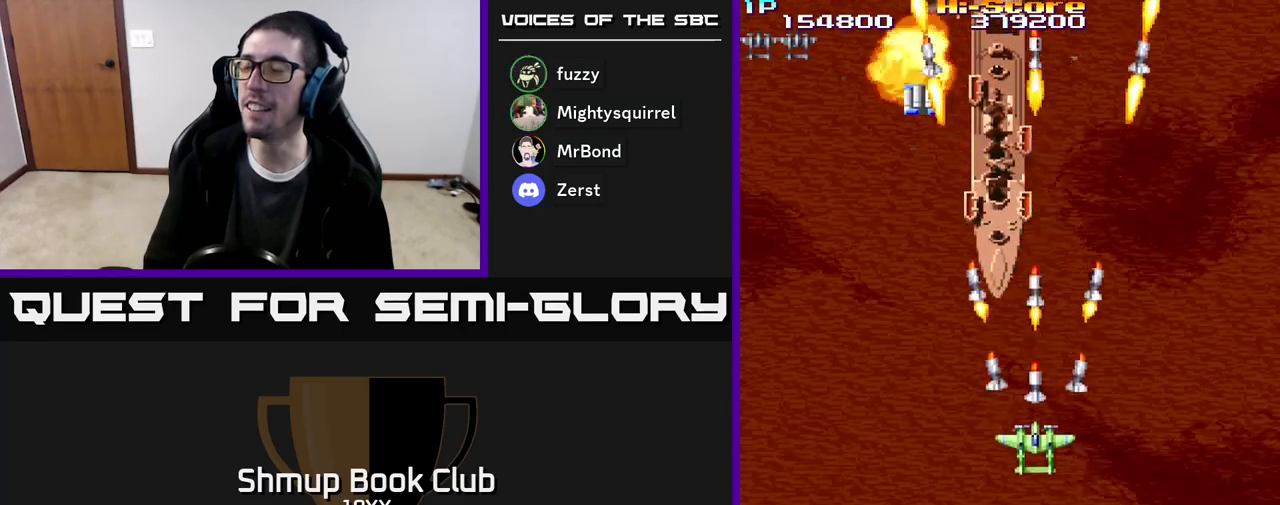
{"buttons": ["R2", "DPAD_UP"], "events": [[100, "DPAD_DOWN", "up"], [117, "DPAD_LEFT", "down"], [150, "DPAD_UP", "down"], [233, "DPAD_LEFT", "up"]]}
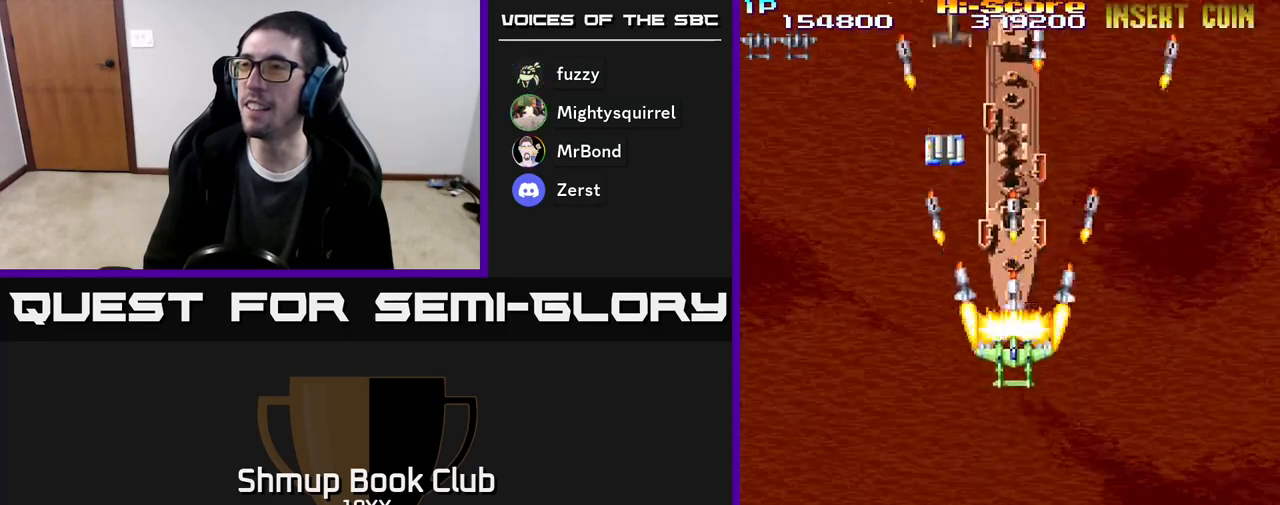
{"buttons": ["R2", "DPAD_DOWN"], "events": [[200, "DPAD_LEFT", "down"], [300, "DPAD_LEFT", "up"], [450, "DPAD_LEFT", "down"], [467, "DPAD_LEFT", "up"], [467, "DPAD_UP", "up"], [483, "DPAD_DOWN", "down"]]}
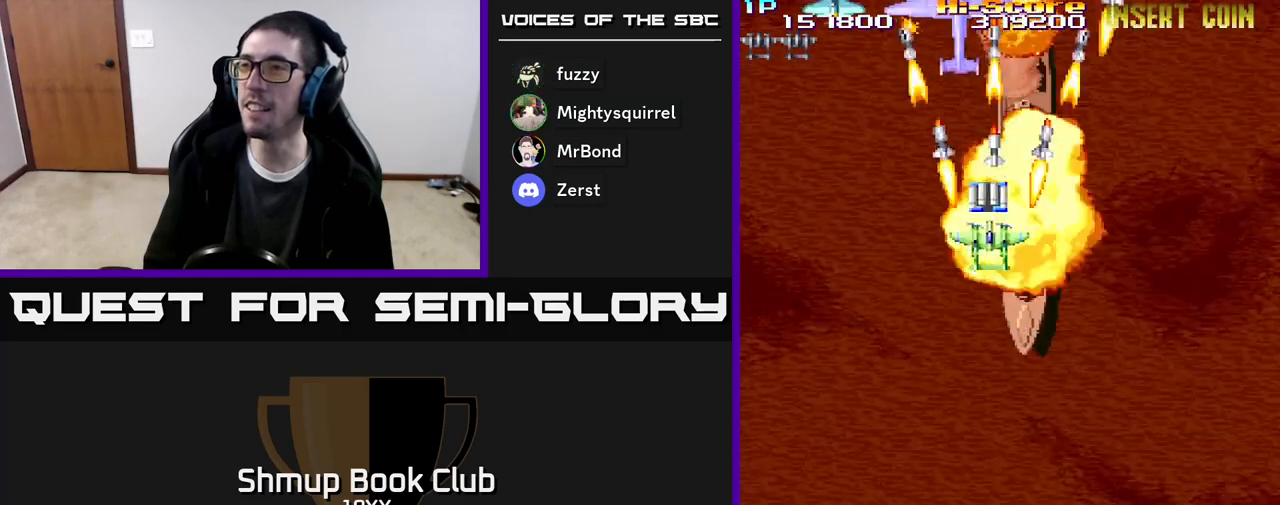
{"buttons": ["R2", "DPAD_DOWN", "DPAD_LEFT"], "events": [[17, "DPAD_RIGHT", "down"], [300, "DPAD_RIGHT", "up"], [400, "DPAD_LEFT", "down"]]}
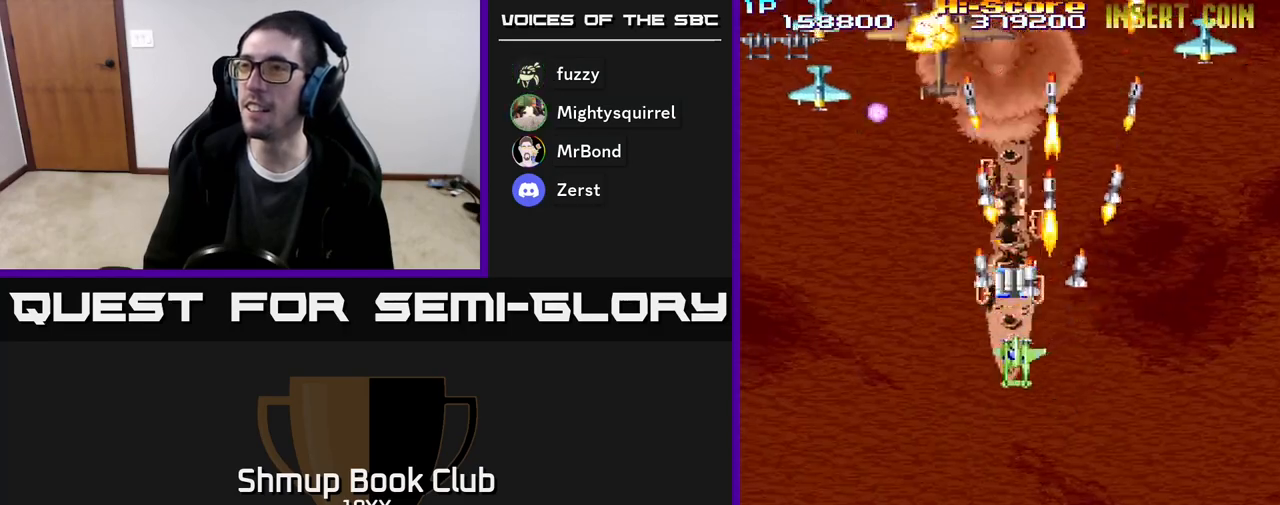
{"buttons": ["R2", "DPAD_DOWN", "DPAD_LEFT"], "events": []}
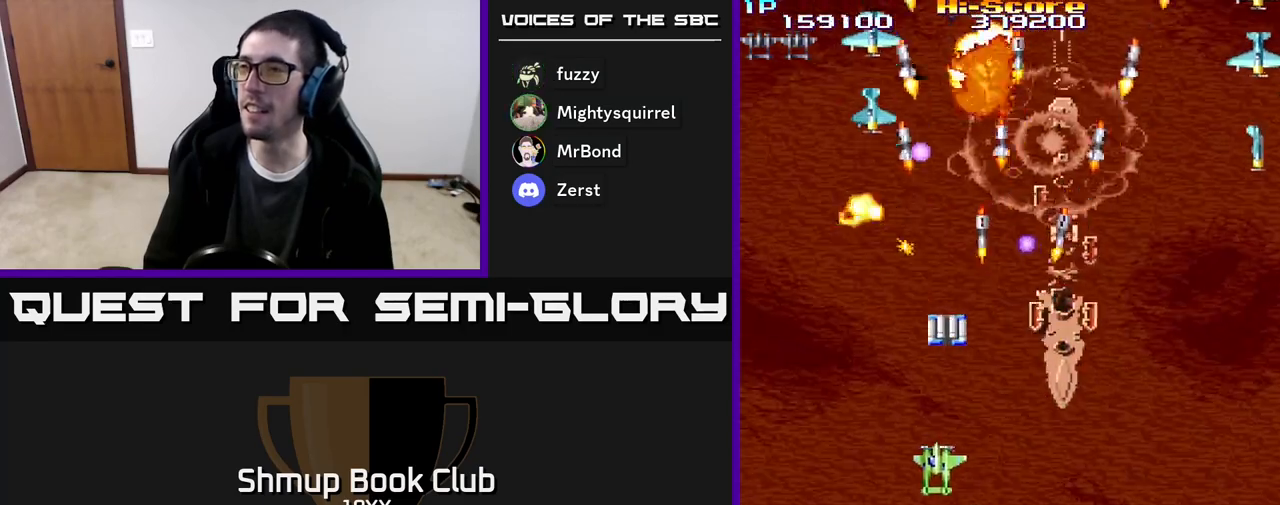
{"buttons": ["R2", "DPAD_DOWN", "DPAD_RIGHT"], "events": [[183, "DPAD_DOWN", "up"], [217, "DPAD_LEFT", "up"], [233, "DPAD_UP", "down"], [267, "DPAD_RIGHT", "down"], [317, "DPAD_UP", "up"], [417, "DPAD_DOWN", "down"]]}
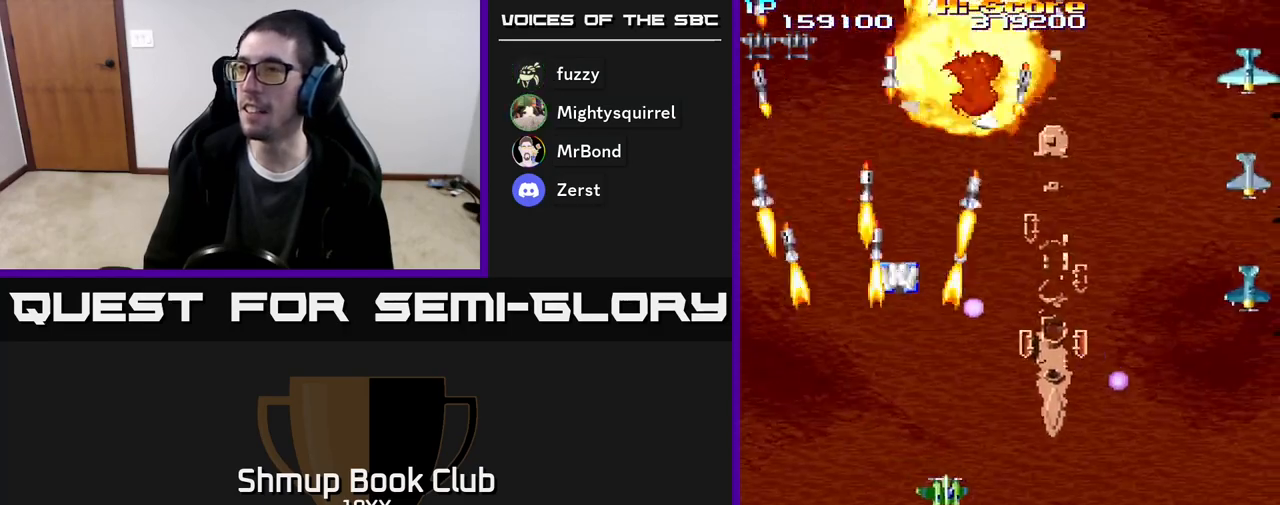
{"buttons": ["R2", "DPAD_DOWN", "DPAD_RIGHT"], "events": []}
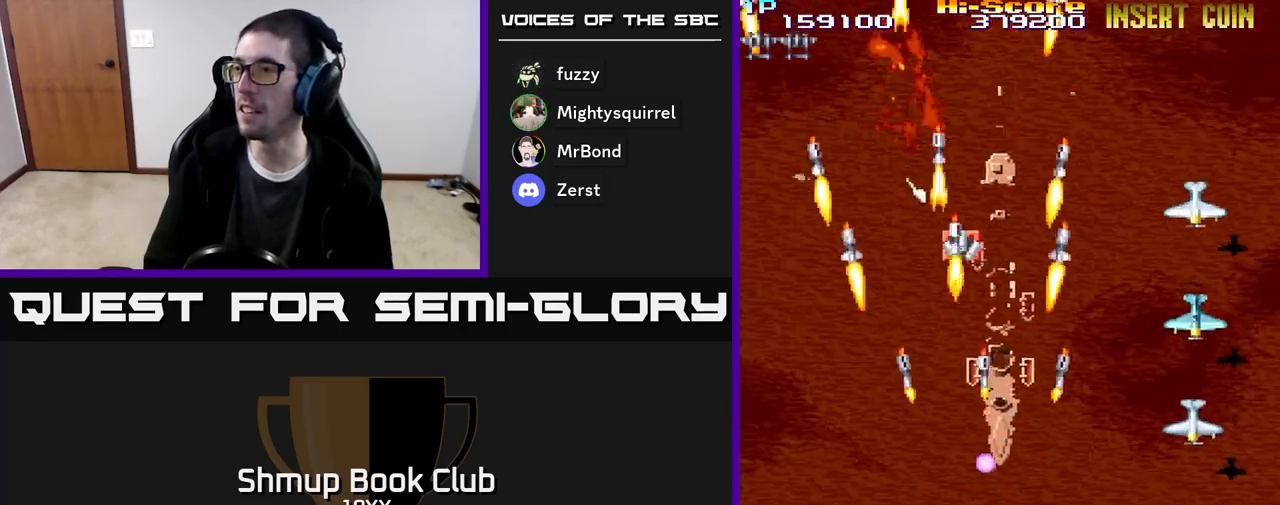
{"buttons": ["R2", "DPAD_UP"], "events": [[33, "DPAD_DOWN", "up"], [117, "DPAD_DOWN", "down"], [283, "DPAD_DOWN", "up"], [350, "DPAD_UP", "down"], [367, "DPAD_RIGHT", "up"]]}
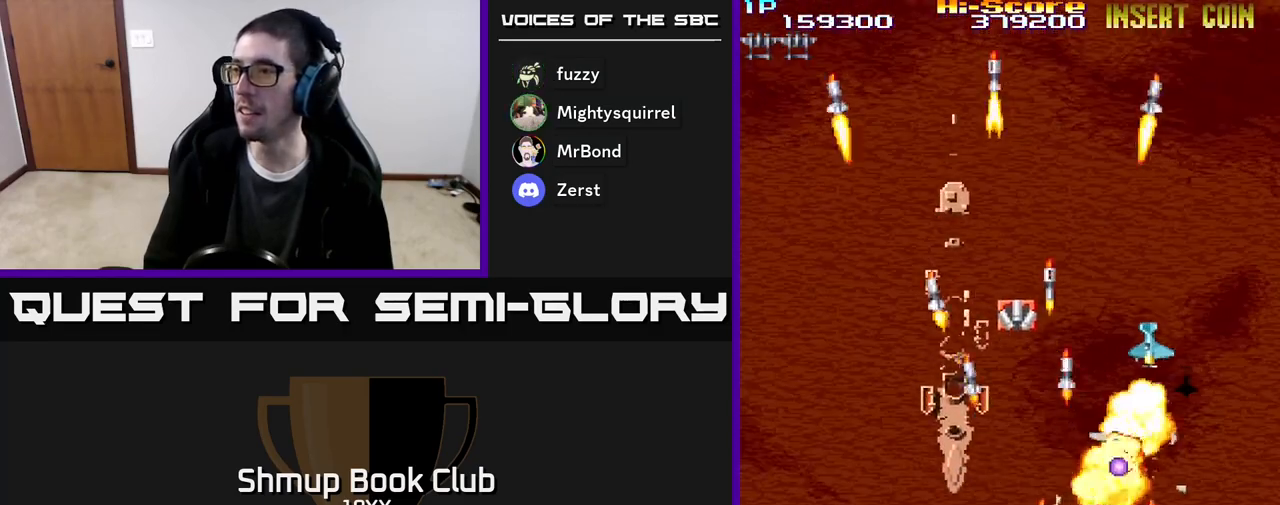
{"buttons": ["R2", "DPAD_UP", "DPAD_LEFT"], "events": [[83, "DPAD_LEFT", "down"], [350, "DPAD_UP", "up"], [417, "DPAD_UP", "down"]]}
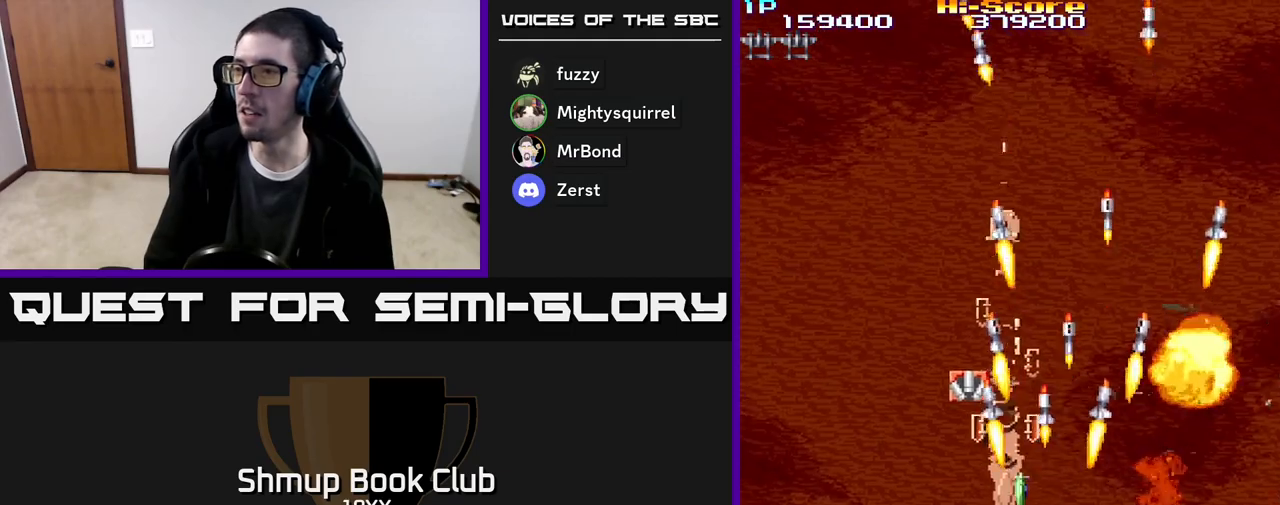
{"buttons": ["R2", "DPAD_UP", "DPAD_LEFT"], "events": []}
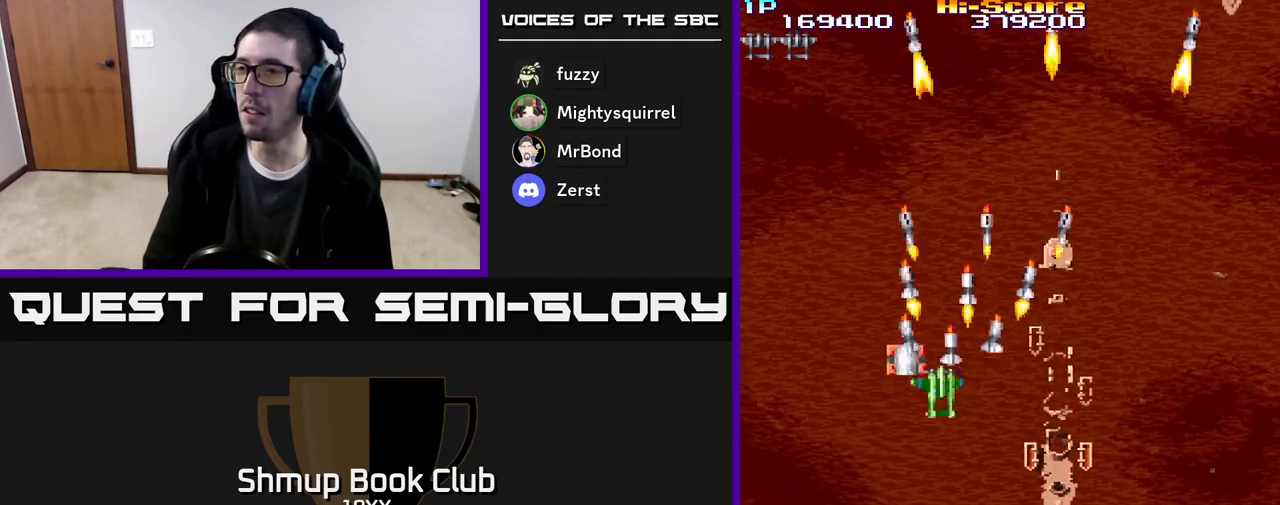
{"buttons": ["R2", "DPAD_DOWN", "DPAD_RIGHT"], "events": [[50, "DPAD_LEFT", "up"], [117, "DPAD_LEFT", "down"], [300, "DPAD_LEFT", "up"], [300, "DPAD_UP", "up"], [317, "DPAD_DOWN", "down"], [333, "DPAD_RIGHT", "down"]]}
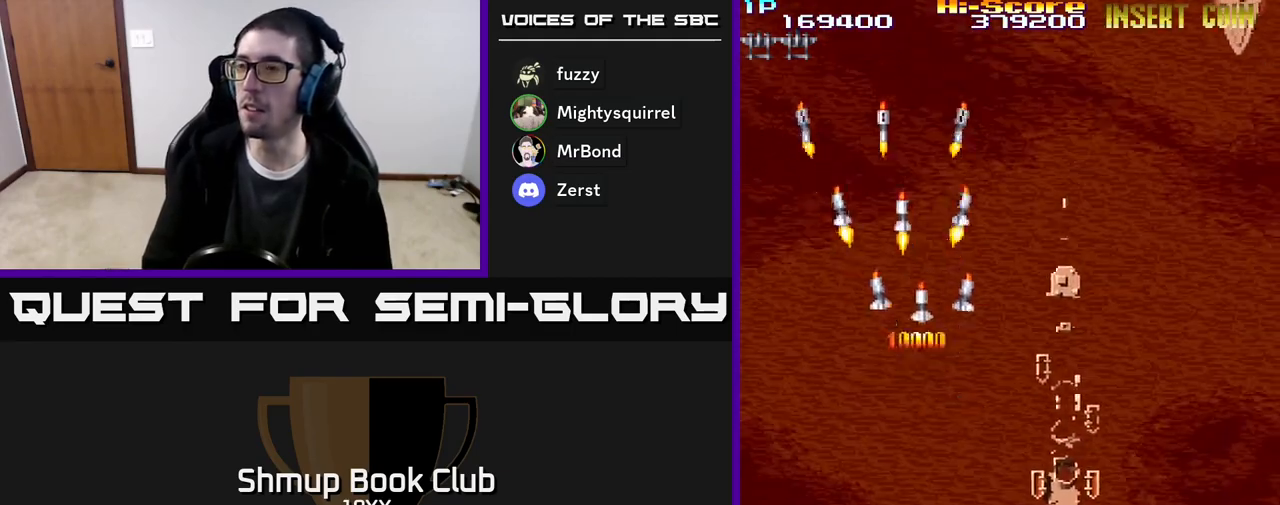
{"buttons": ["R2", "DPAD_RIGHT"], "events": [[333, "DPAD_DOWN", "up"]]}
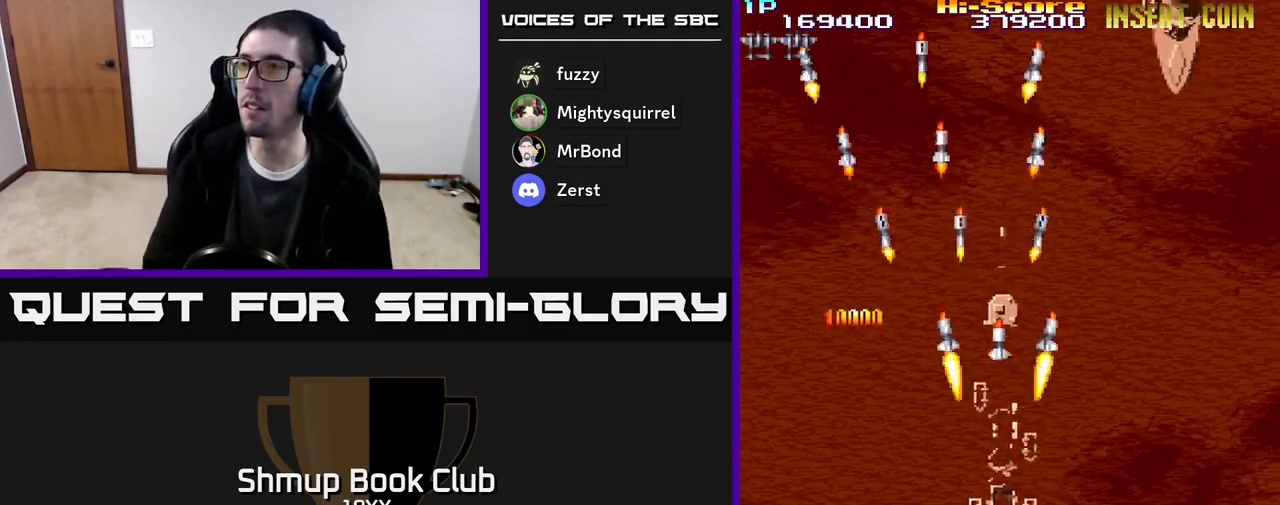
{"buttons": ["R2", "DPAD_UP", "DPAD_RIGHT"], "events": [[350, "DPAD_UP", "down"]]}
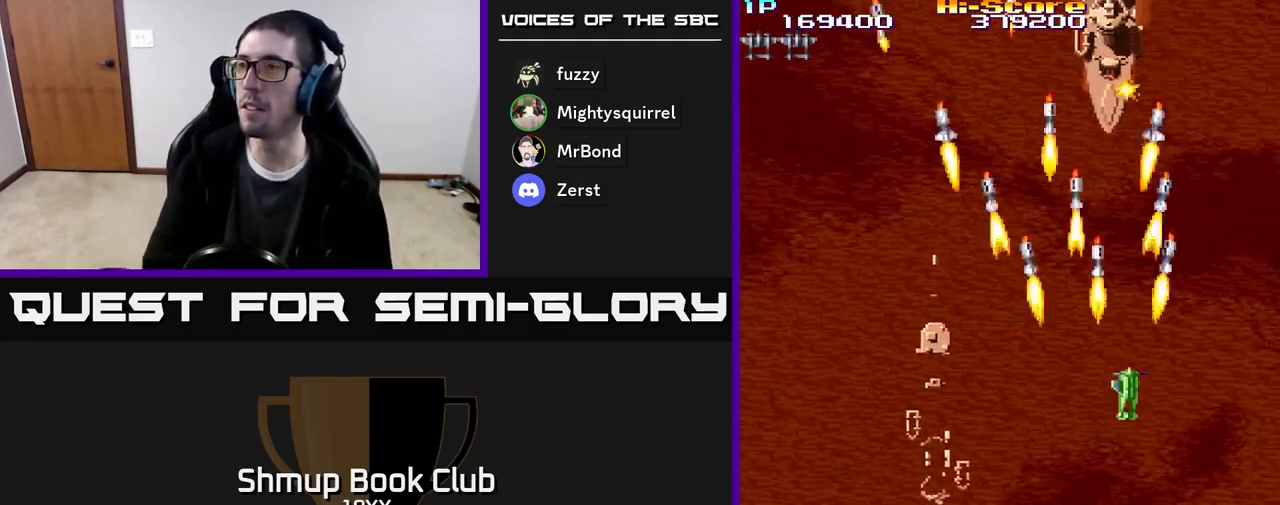
{"buttons": ["R2", "DPAD_UP"], "events": [[17, "DPAD_RIGHT", "up"], [217, "DPAD_LEFT", "down"], [333, "DPAD_LEFT", "up"]]}
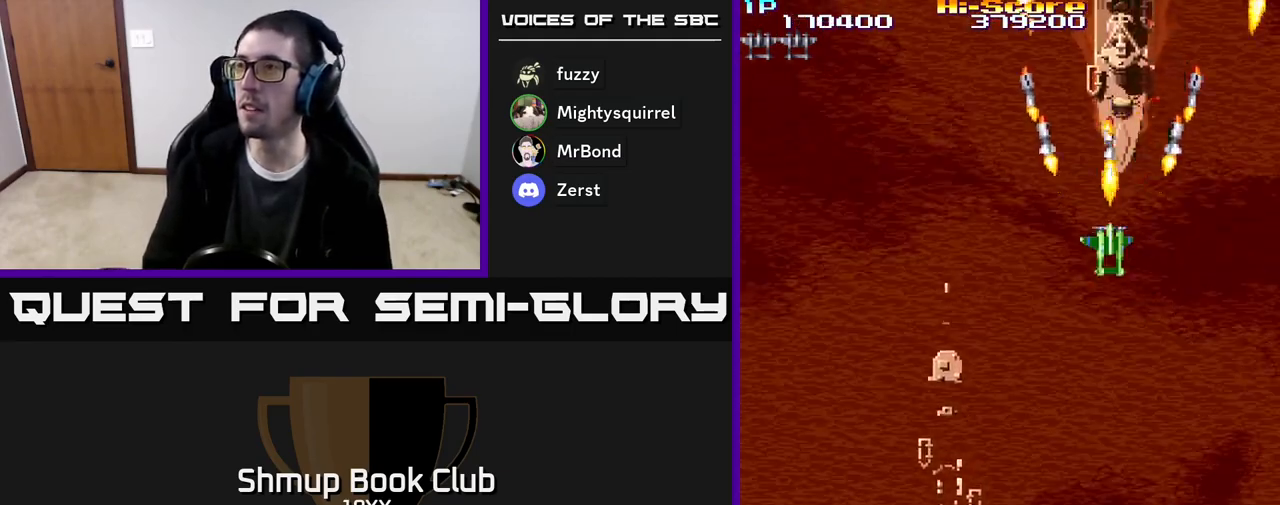
{"buttons": ["R2", "DPAD_UP"], "events": []}
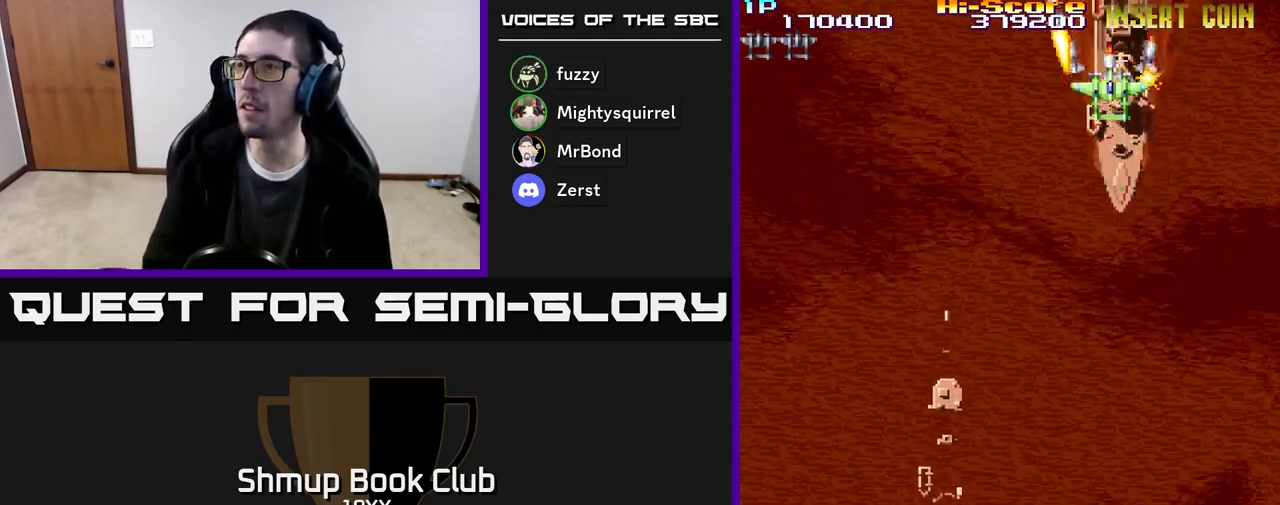
{"buttons": ["R2", "DPAD_UP"], "events": [[67, "DPAD_UP", "up"], [83, "DPAD_DOWN", "down"], [200, "DPAD_RIGHT", "down"], [317, "DPAD_DOWN", "up"], [317, "DPAD_RIGHT", "up"], [350, "DPAD_UP", "down"]]}
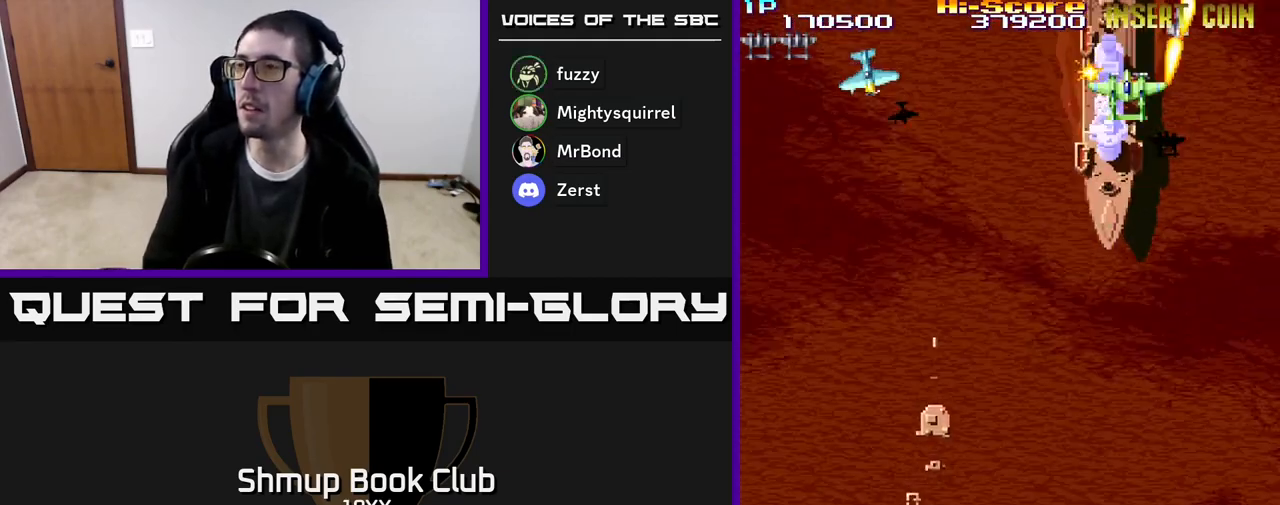
{"buttons": ["R2", "DPAD_DOWN"], "events": [[17, "DPAD_RIGHT", "down"], [33, "DPAD_UP", "up"], [67, "DPAD_DOWN", "down"], [67, "DPAD_RIGHT", "up"], [83, "DPAD_LEFT", "down"], [433, "DPAD_LEFT", "up"]]}
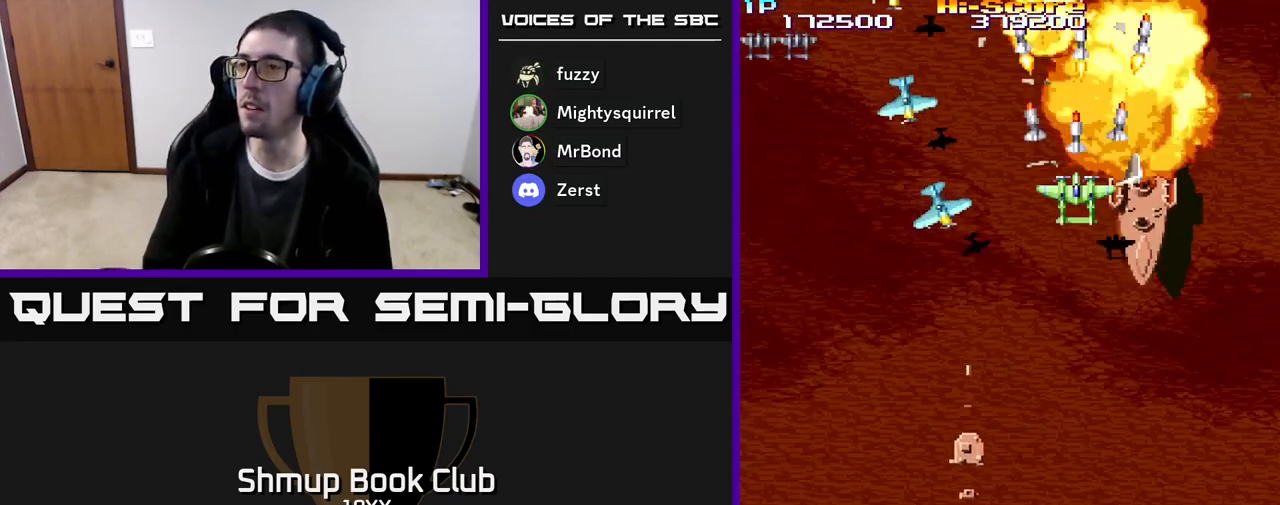
{"buttons": ["R2", "DPAD_DOWN"], "events": []}
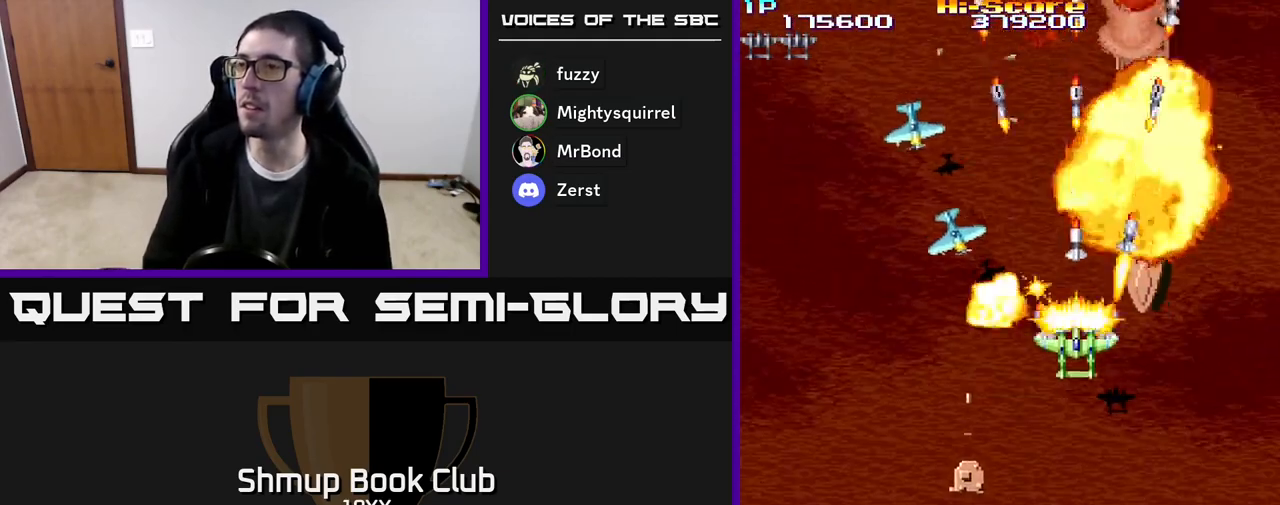
{"buttons": ["R2", "DPAD_LEFT"], "events": [[300, "DPAD_LEFT", "down"], [500, "DPAD_DOWN", "up"]]}
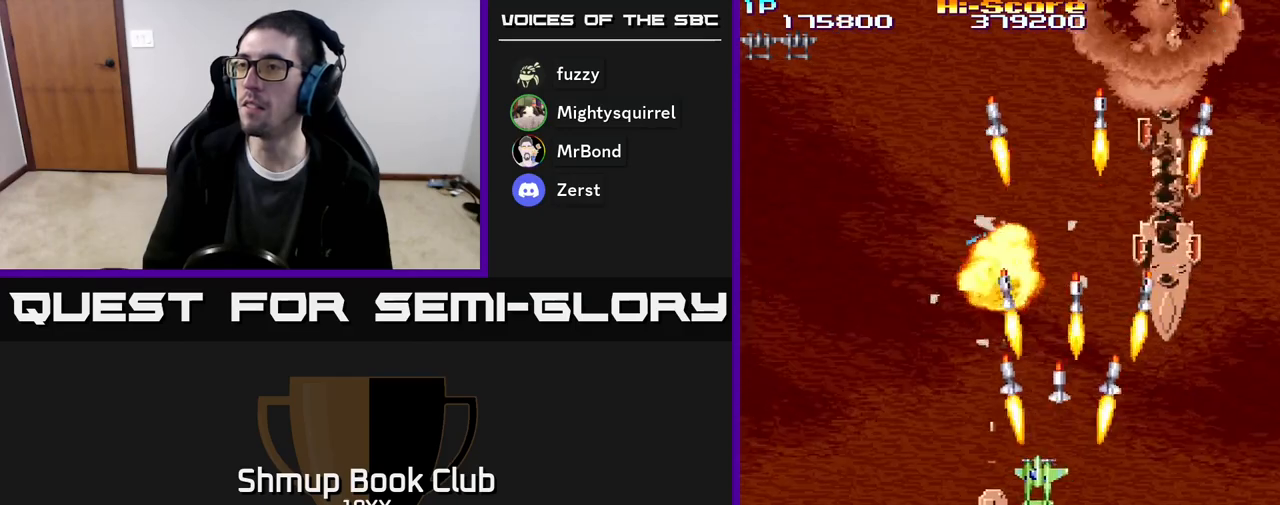
{"buttons": ["R2", "DPAD_UP", "DPAD_RIGHT"], "events": [[83, "DPAD_UP", "down"], [133, "DPAD_LEFT", "up"], [250, "DPAD_RIGHT", "down"], [300, "DPAD_UP", "up"], [350, "DPAD_UP", "down"]]}